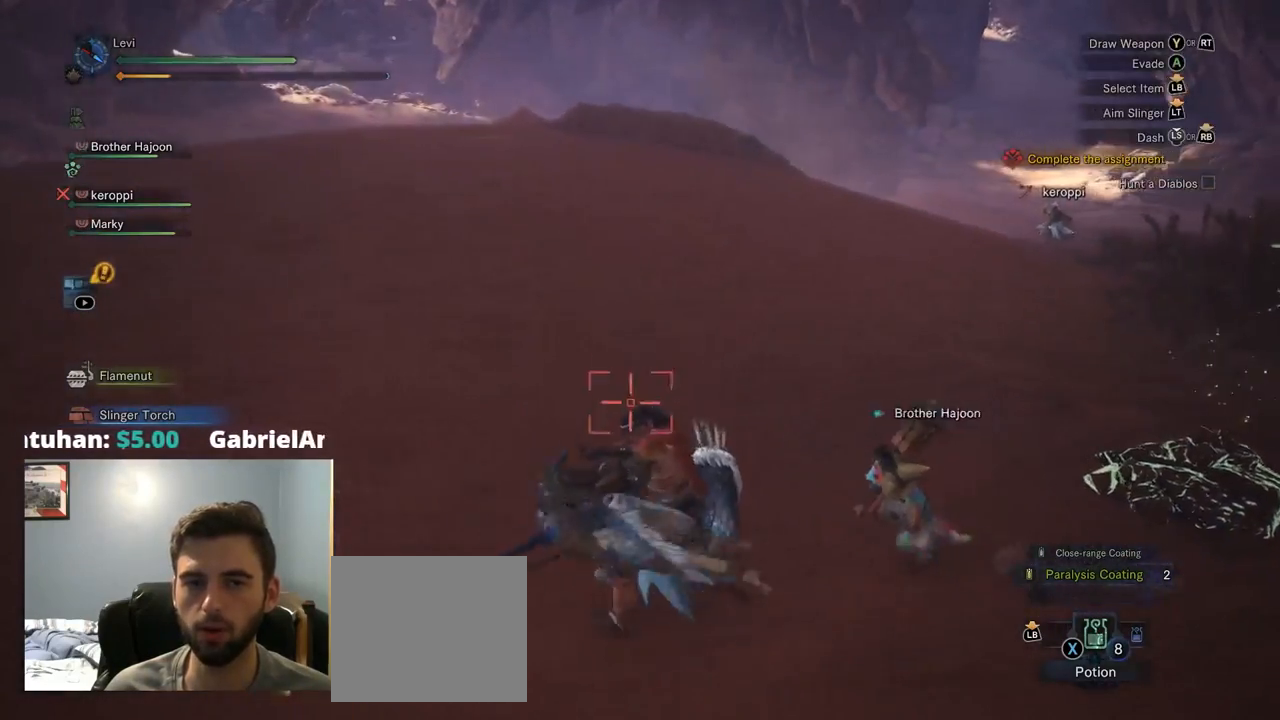
Gameplay with a controller (PlayStation layout); each line is a JSON object with the inputs held at the frame after it. "events" lists button and stick changes between this image and that frame as [ms after this image, input, new state], when the widget could be followed in between. Not read: L3.
{"buttons": [], "left_stick": "left", "right_stick": "up", "events": [[134, "R1", "up"], [150, "right_stick", "up-left"], [434, "right_stick", "up"]]}
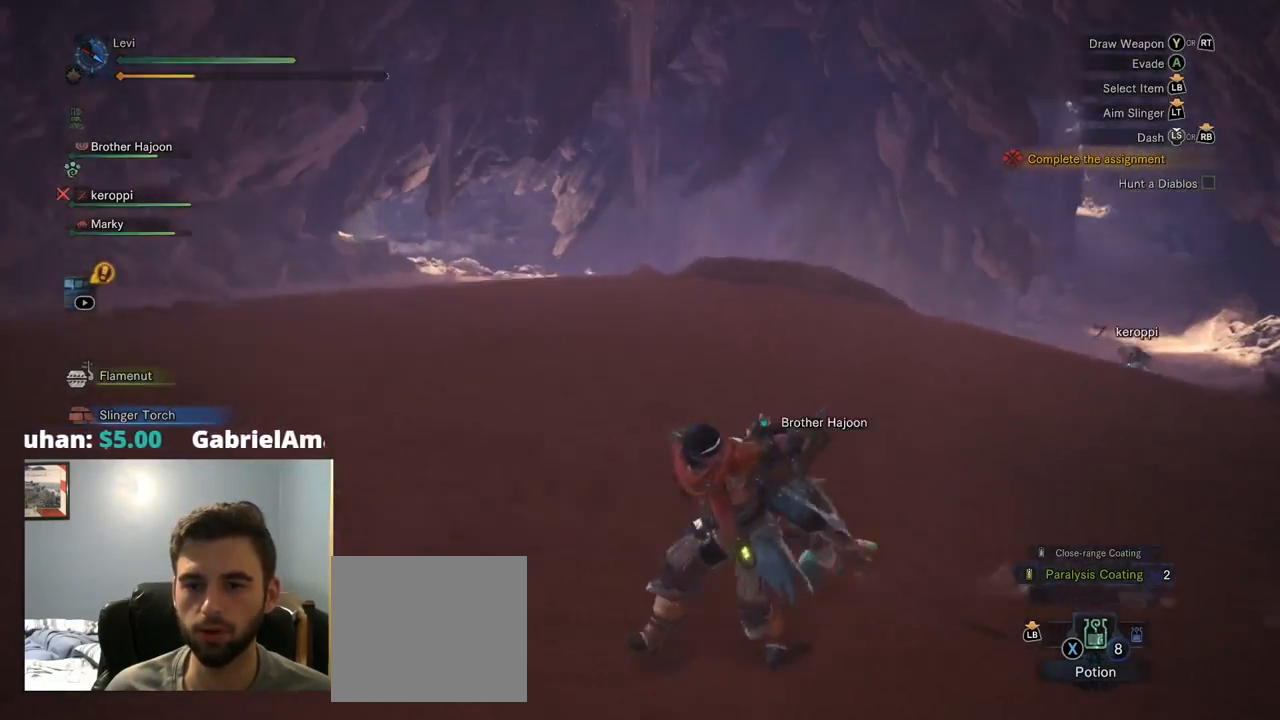
{"buttons": [], "left_stick": "left", "right_stick": "center", "events": [[34, "right_stick", "center"], [317, "right_stick", "down-right"], [467, "right_stick", "center"]]}
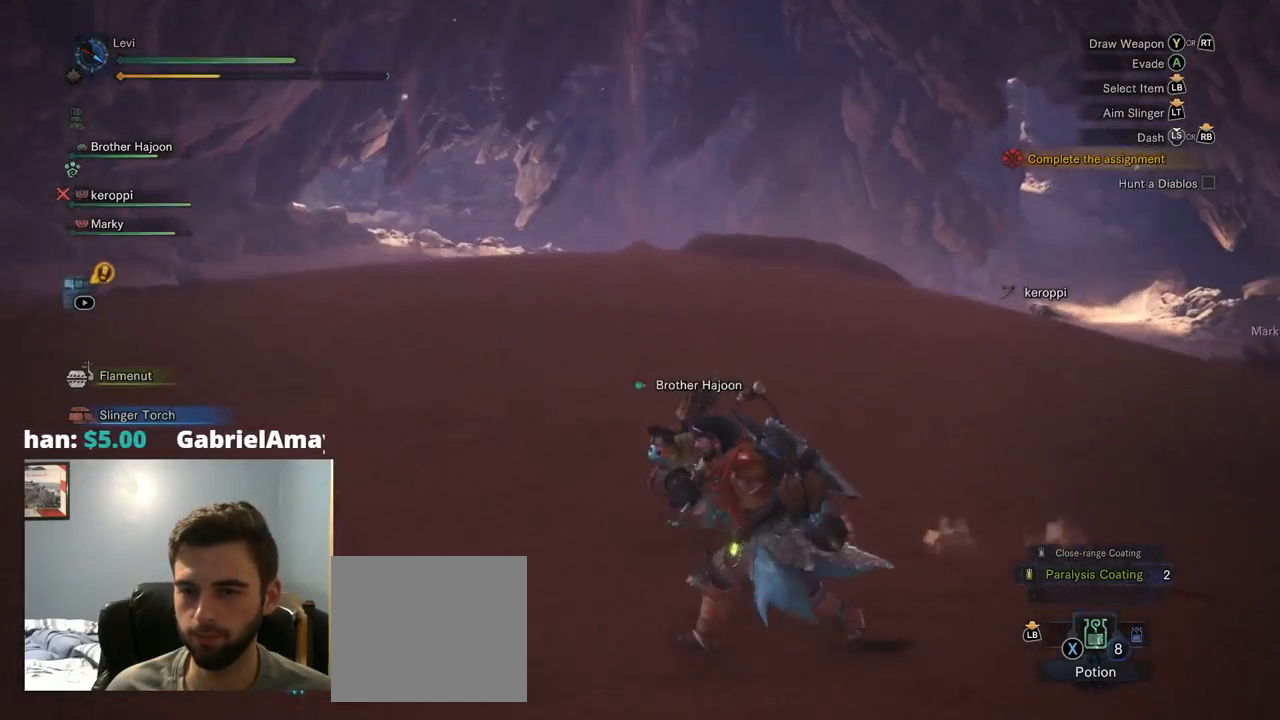
{"buttons": ["R1"], "left_stick": "left", "right_stick": "right", "events": [[217, "R1", "down"], [484, "right_stick", "right"]]}
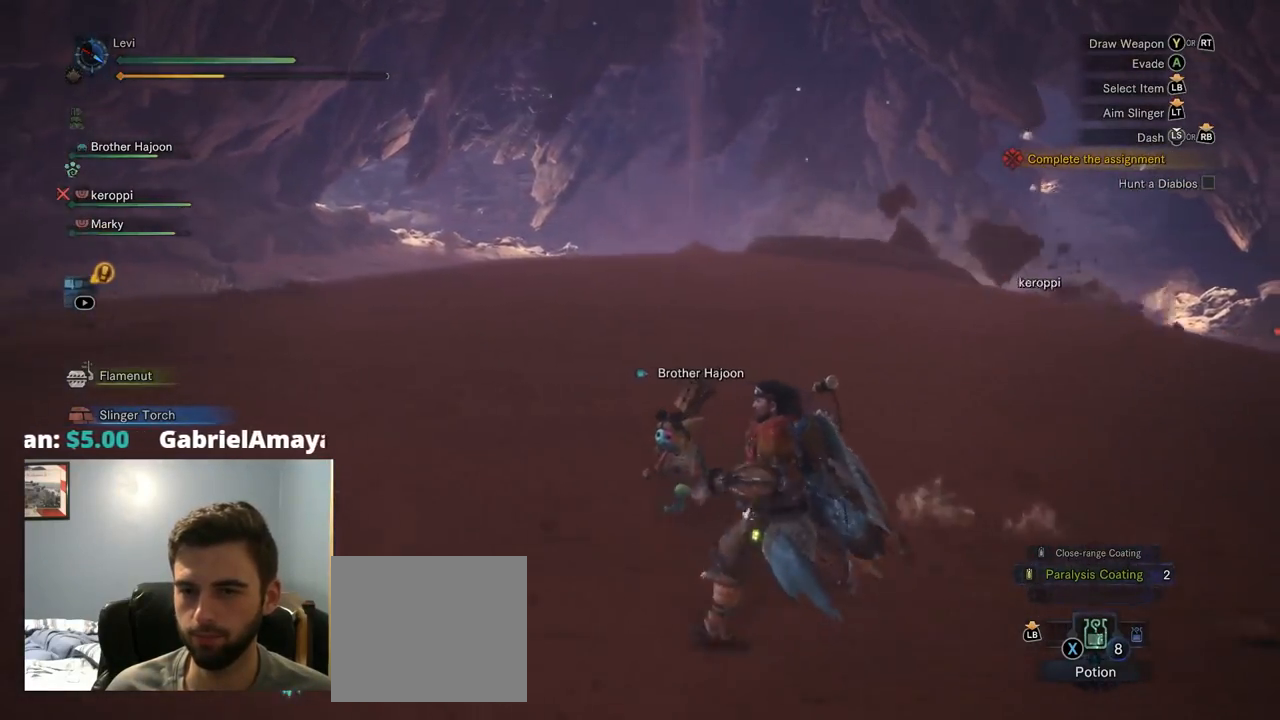
{"buttons": ["R1"], "left_stick": "left", "right_stick": "right", "events": [[184, "right_stick", "center"], [400, "right_stick", "right"]]}
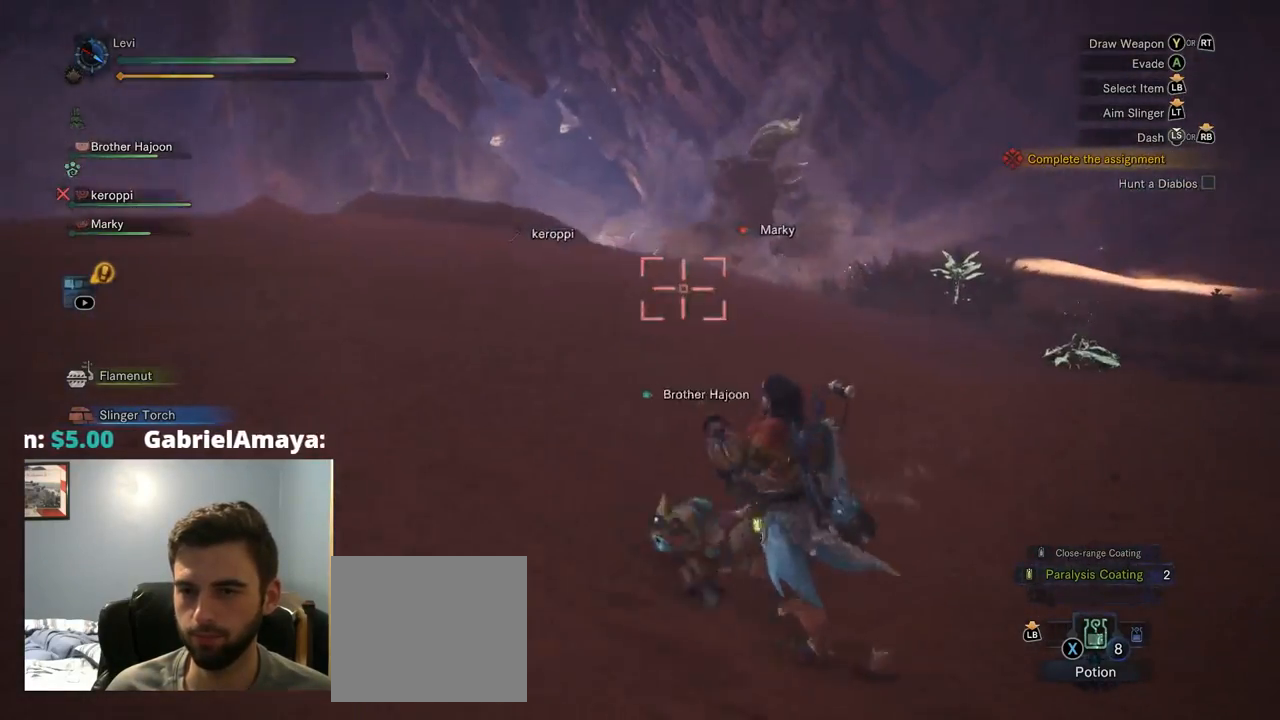
{"buttons": ["R1"], "left_stick": "up-left", "right_stick": "center", "events": [[67, "left_stick", "up-left"], [117, "right_stick", "center"]]}
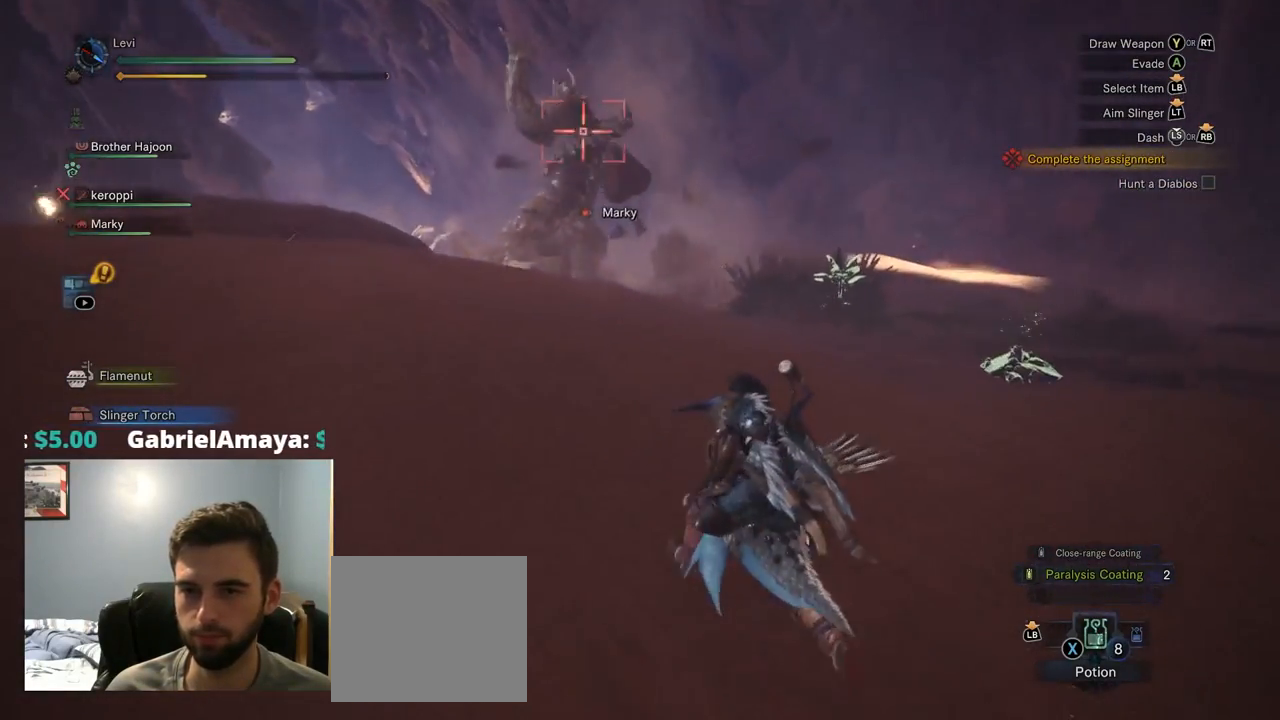
{"buttons": [], "left_stick": "up", "right_stick": "up-left", "events": [[200, "left_stick", "up"], [250, "right_stick", "up-left"], [467, "R1", "up"]]}
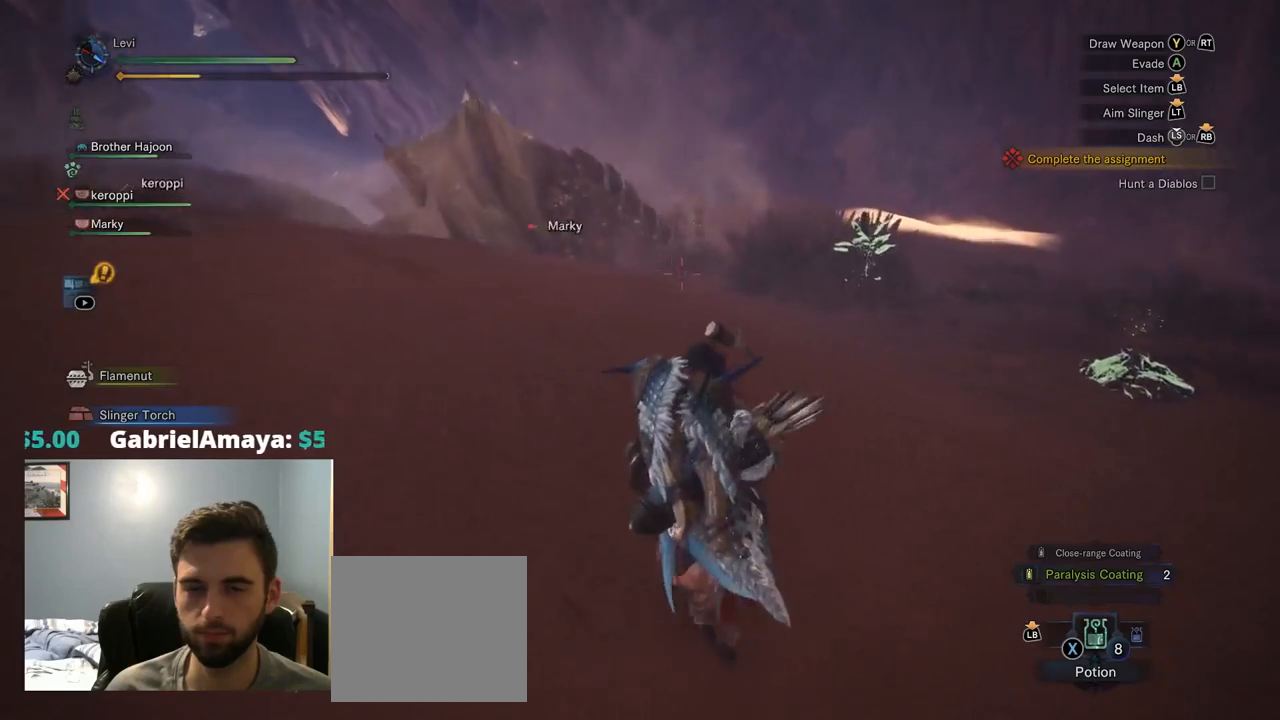
{"buttons": ["R1", "R2"], "left_stick": "up", "right_stick": "center", "events": [[400, "R2", "down"], [417, "right_stick", "center"], [434, "R1", "down"]]}
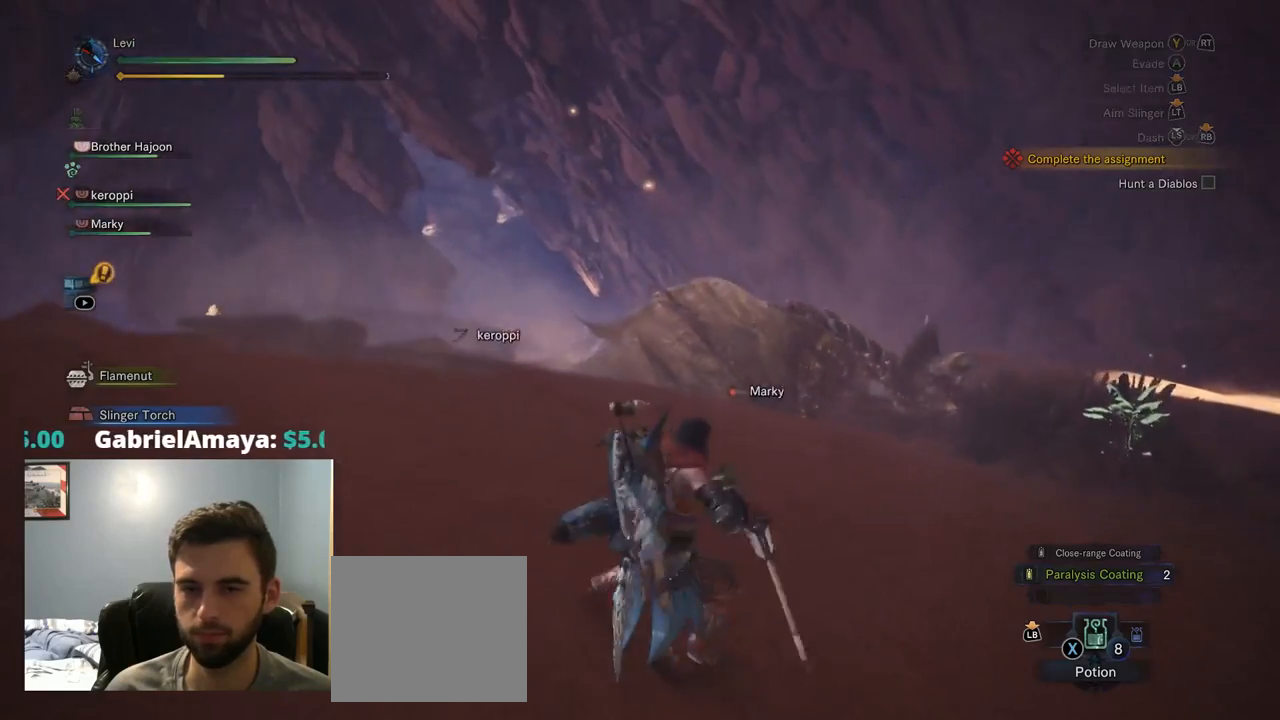
{"buttons": ["L2", "R2"], "left_stick": "up", "right_stick": "center", "events": [[134, "L2", "down"], [234, "right_stick", "up-right"], [350, "R1", "up"], [367, "right_stick", "center"]]}
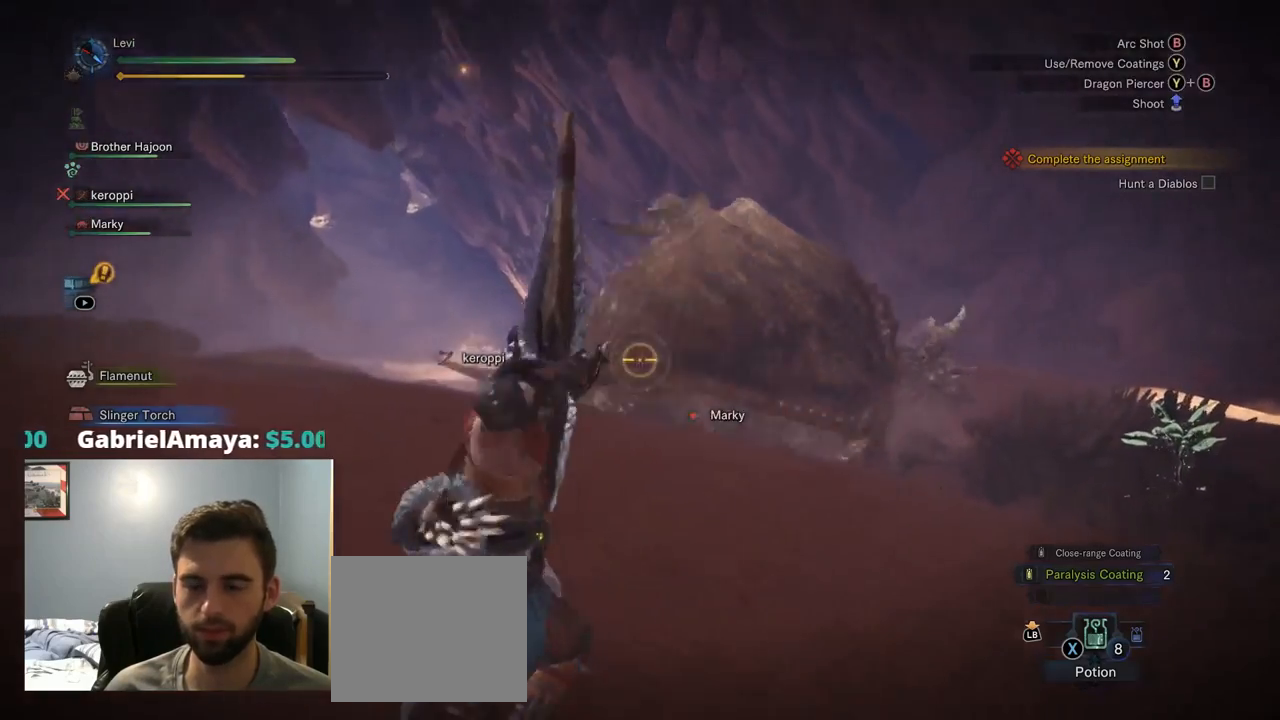
{"buttons": ["L2"], "left_stick": "up", "right_stick": "center", "events": [[150, "R2", "up"], [300, "left_stick", "center"], [434, "left_stick", "up"]]}
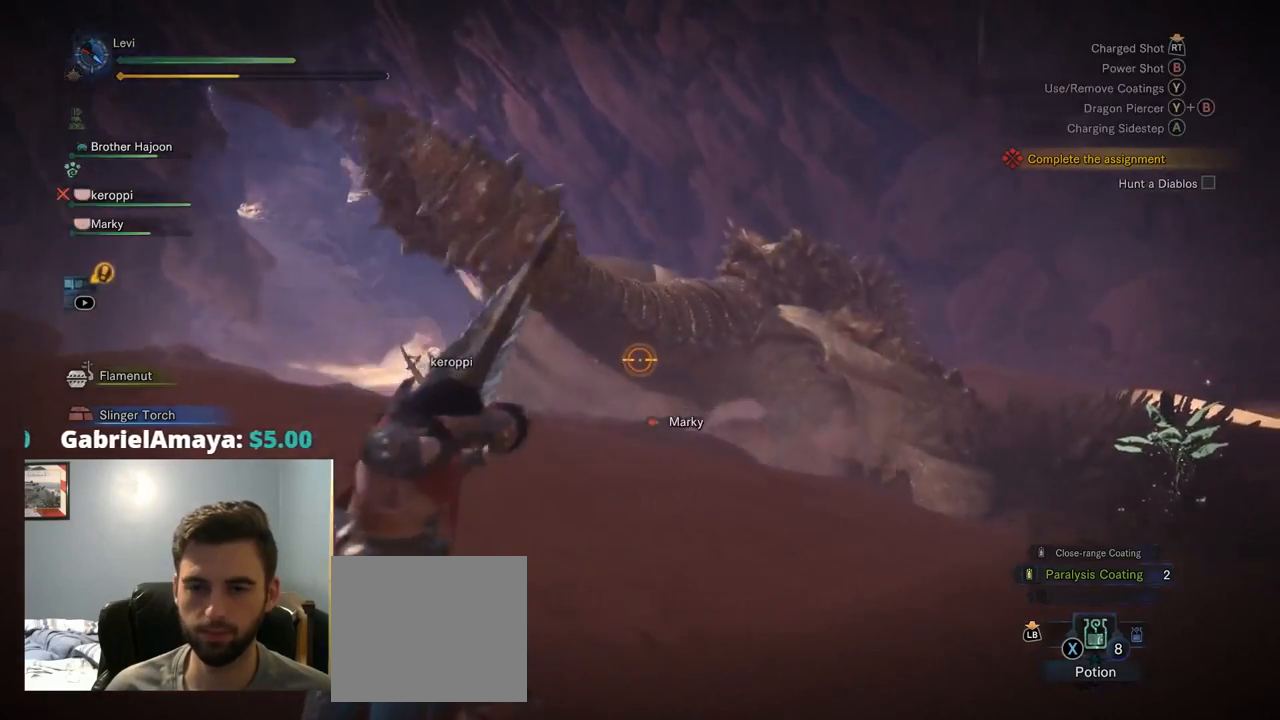
{"buttons": ["L1", "L2"], "left_stick": "up", "right_stick": "center"}
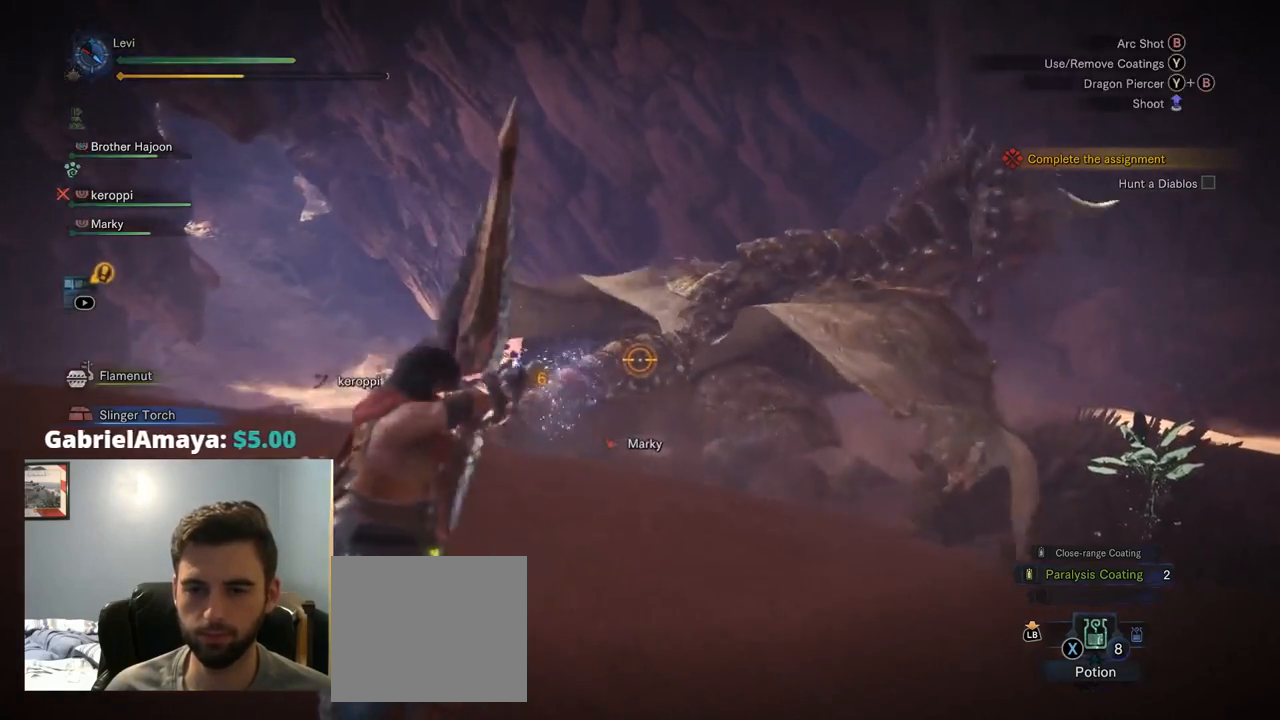
{"buttons": ["L1", "L2", "R1", "R2"], "left_stick": "up-left", "right_stick": "right", "events": [[50, "right_stick", "right"], [67, "L1", "up"], [84, "left_stick", "left"], [250, "right_stick", "center"], [367, "right_stick", "right"], [384, "R2", "down"], [400, "L1", "down"], [400, "R1", "down"], [434, "left_stick", "up-left"]]}
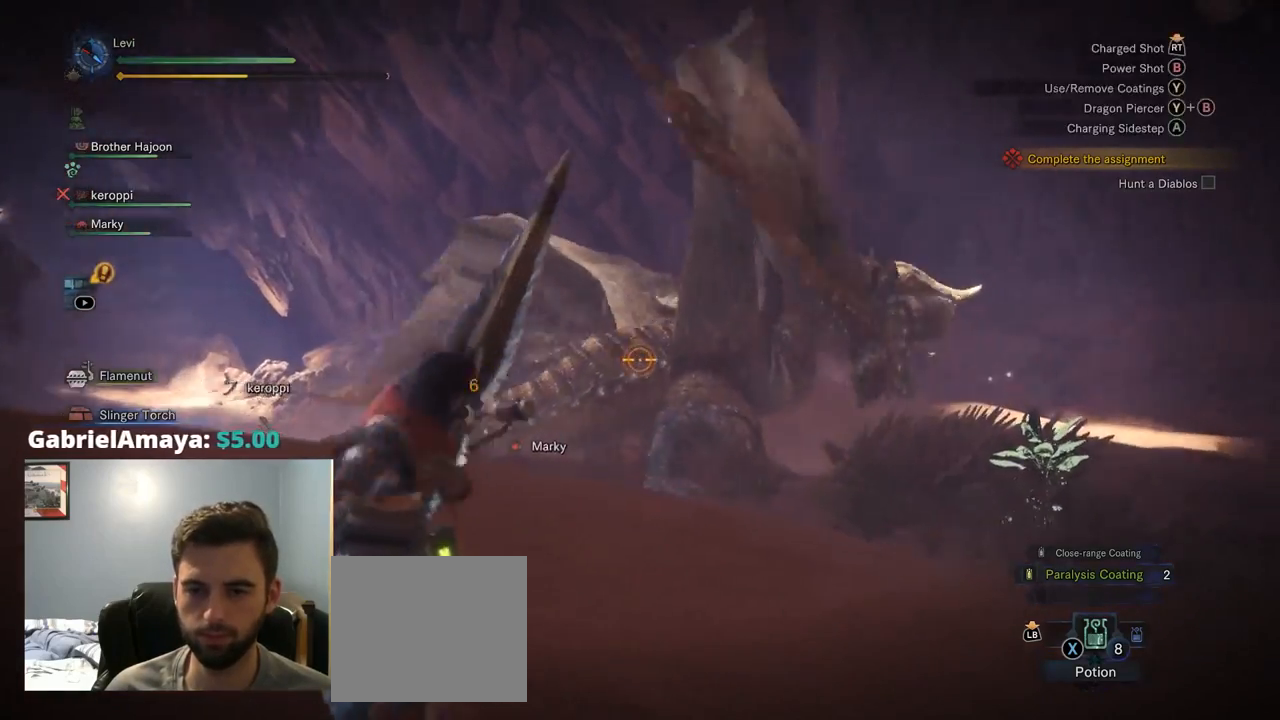
{"buttons": ["CIRCLE", "L2"], "left_stick": "center", "right_stick": "center", "events": [[50, "L1", "up"], [50, "left_stick", "up"], [134, "right_stick", "center"], [167, "R1", "up"], [200, "R2", "up"], [300, "left_stick", "up-left"], [500, "CIRCLE", "down"], [500, "left_stick", "center"]]}
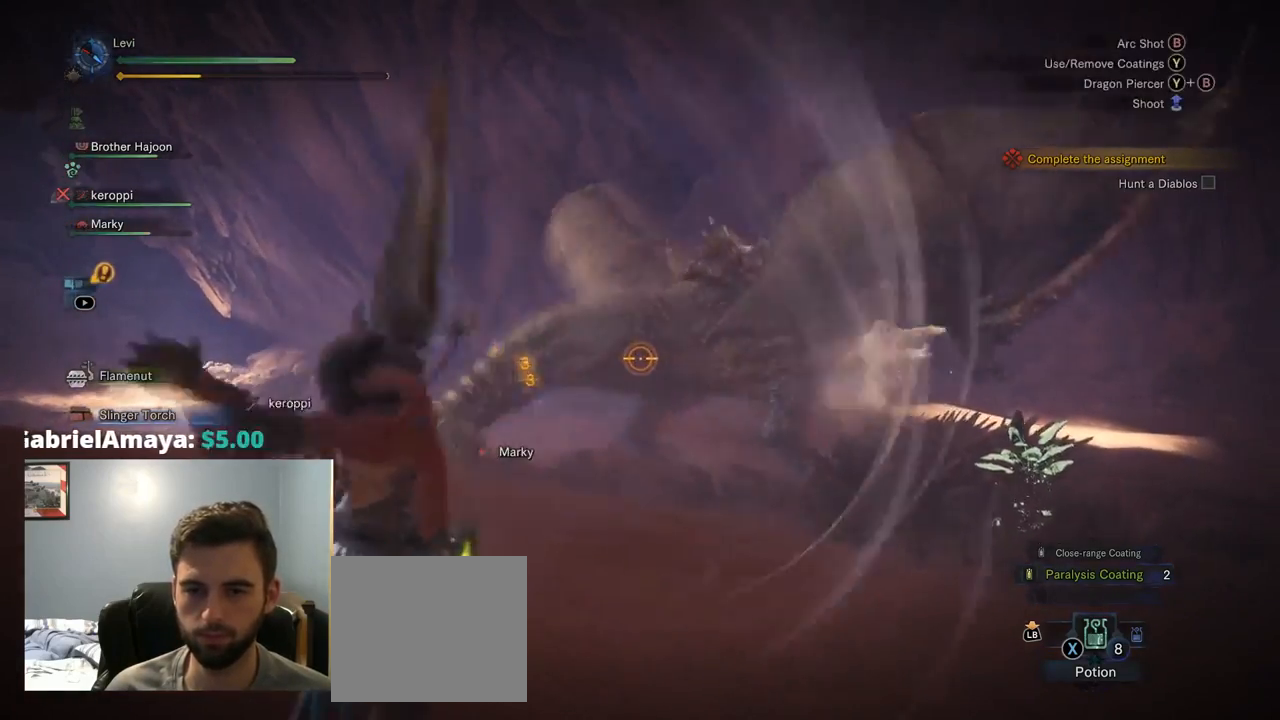
{"buttons": ["L2"], "left_stick": "up", "right_stick": "center", "events": [[134, "CIRCLE", "up"], [217, "L1", "down"], [234, "CIRCLE", "down"], [300, "L1", "up"], [334, "CIRCLE", "up"], [367, "left_stick", "up"], [434, "CIRCLE", "down"], [500, "CIRCLE", "up"]]}
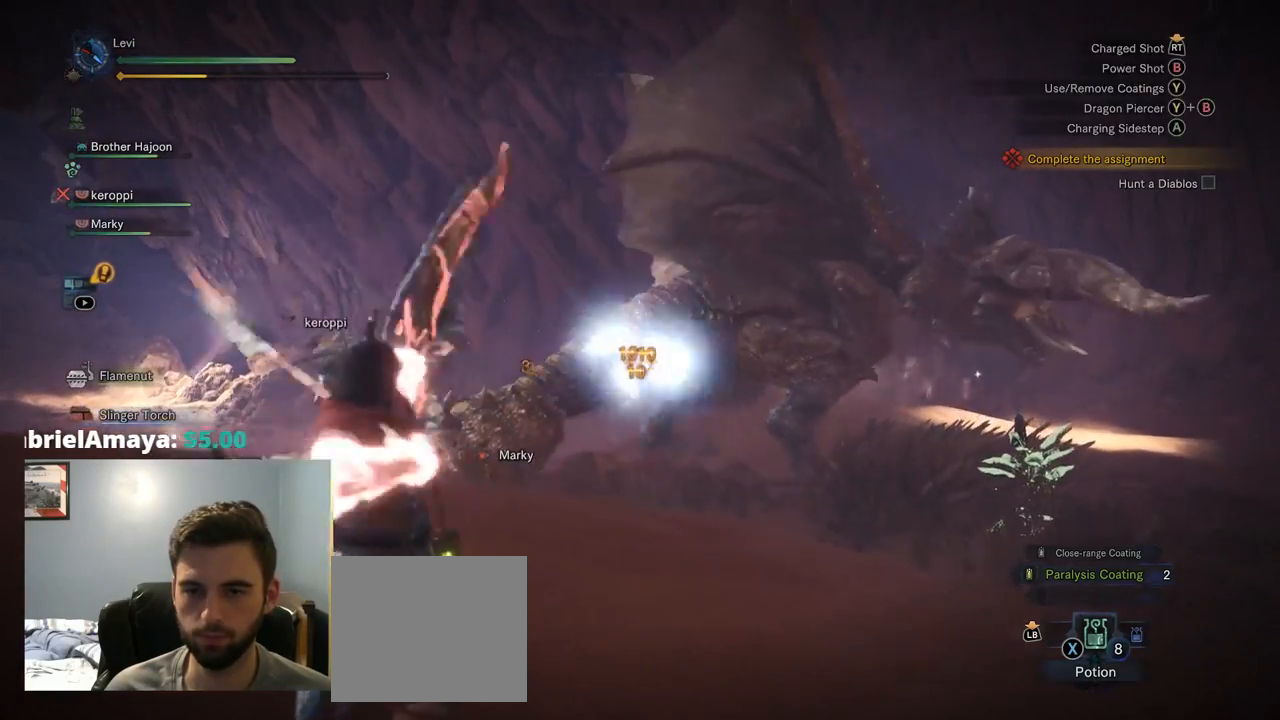
{"buttons": ["CROSS", "L1", "L2"], "left_stick": "left", "right_stick": "right", "events": [[400, "left_stick", "left"], [400, "right_stick", "right"], [434, "L1", "down"], [467, "CROSS", "down"]]}
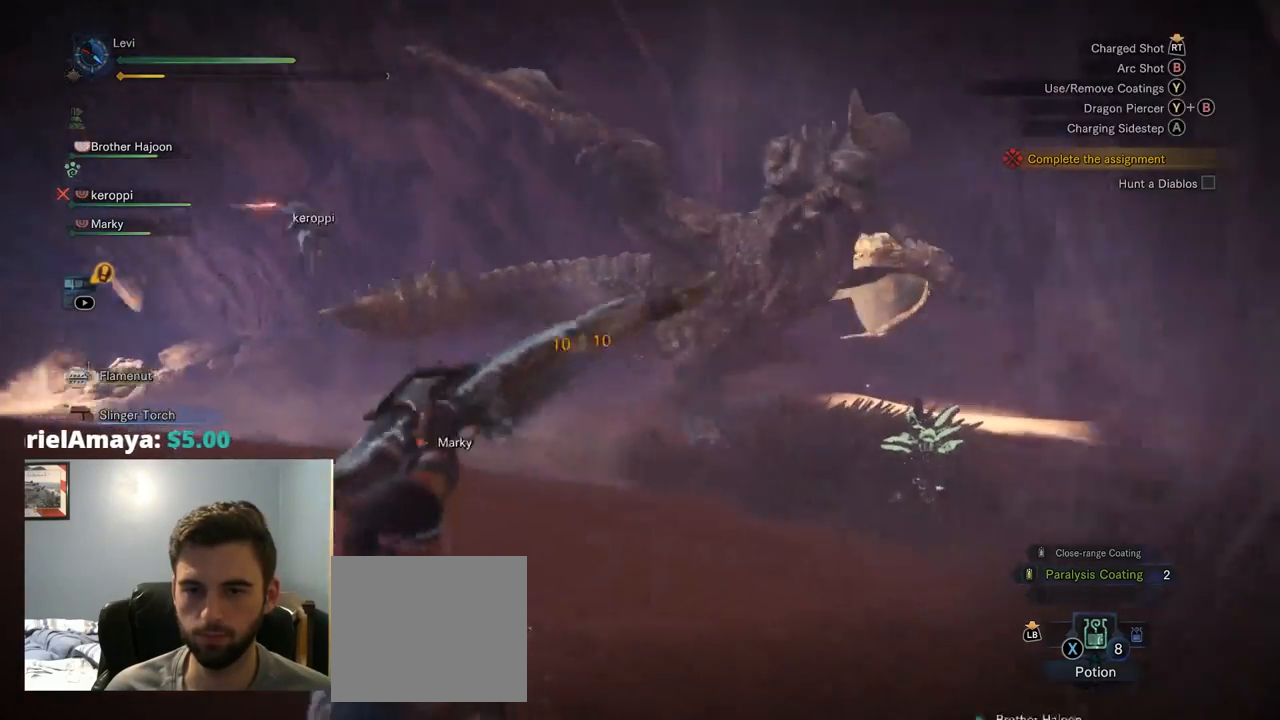
{"buttons": [], "left_stick": "down", "right_stick": "center", "events": [[17, "CROSS", "up"], [34, "L1", "up"], [184, "L2", "up"], [234, "right_stick", "center"], [317, "left_stick", "down-left"], [434, "left_stick", "down"]]}
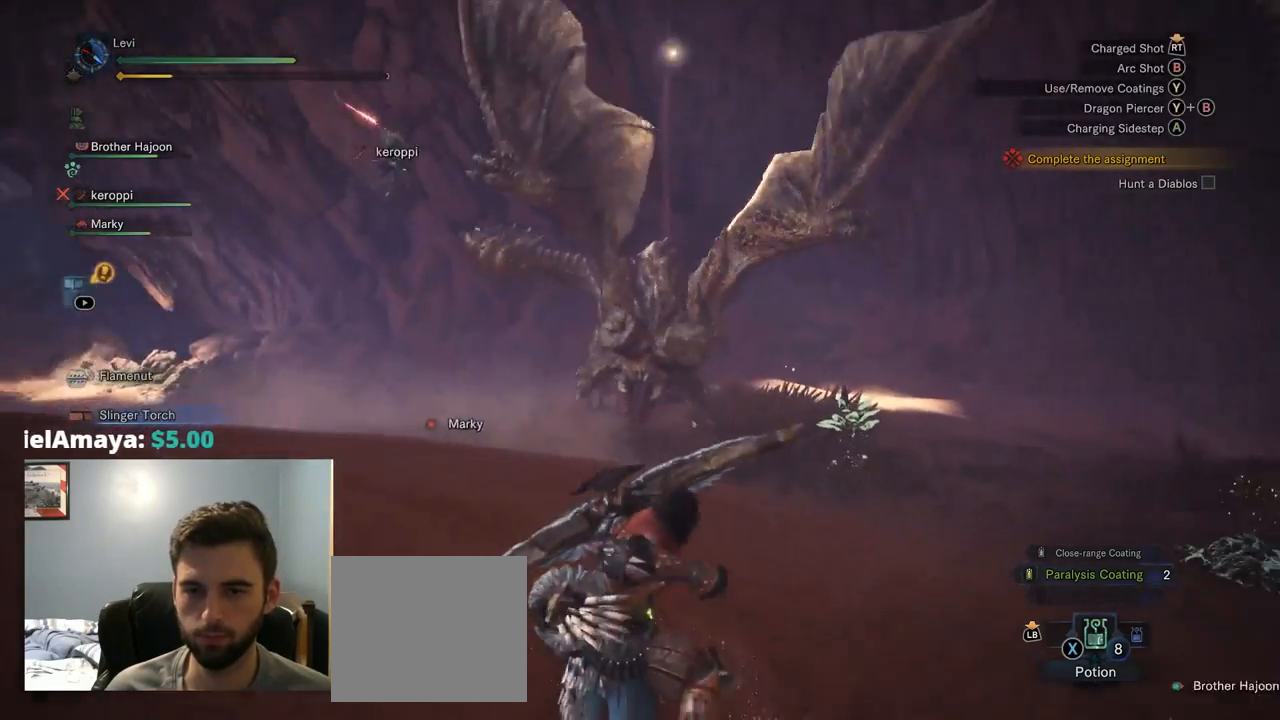
{"buttons": [], "left_stick": "right", "right_stick": "center", "events": [[84, "left_stick", "down-right"], [450, "left_stick", "right"]]}
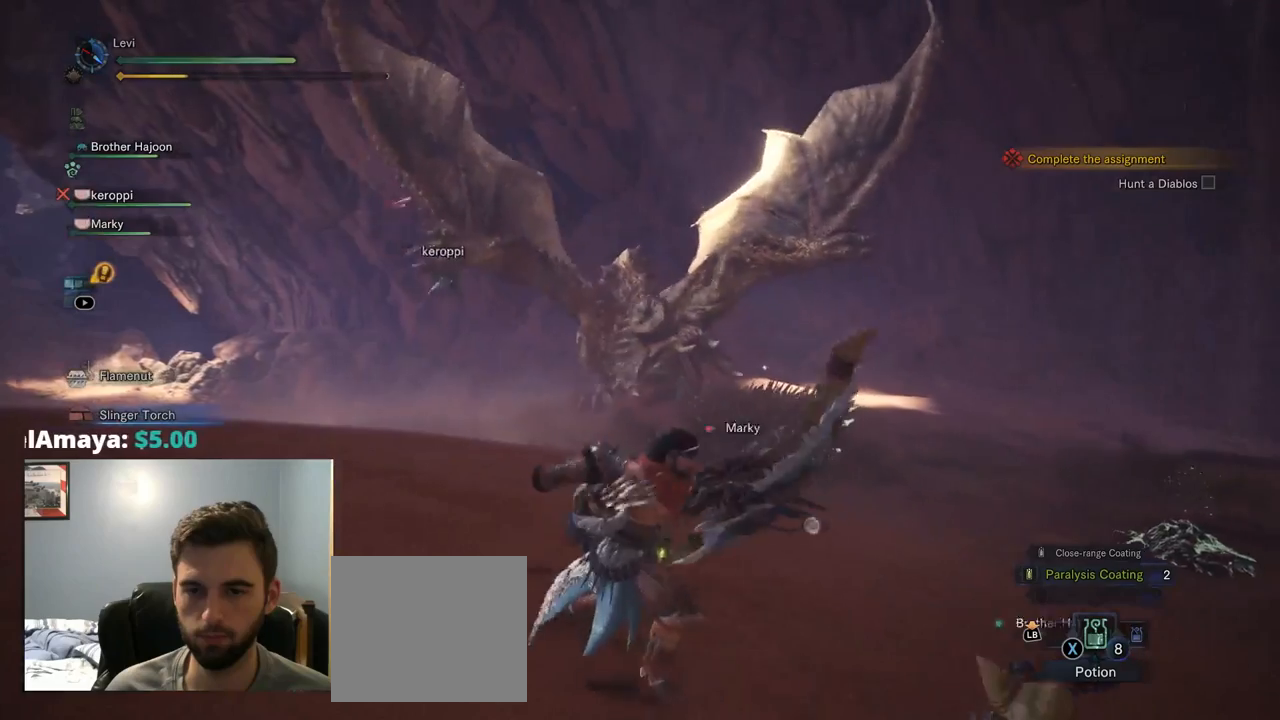
{"buttons": [], "left_stick": "right", "right_stick": "center", "events": []}
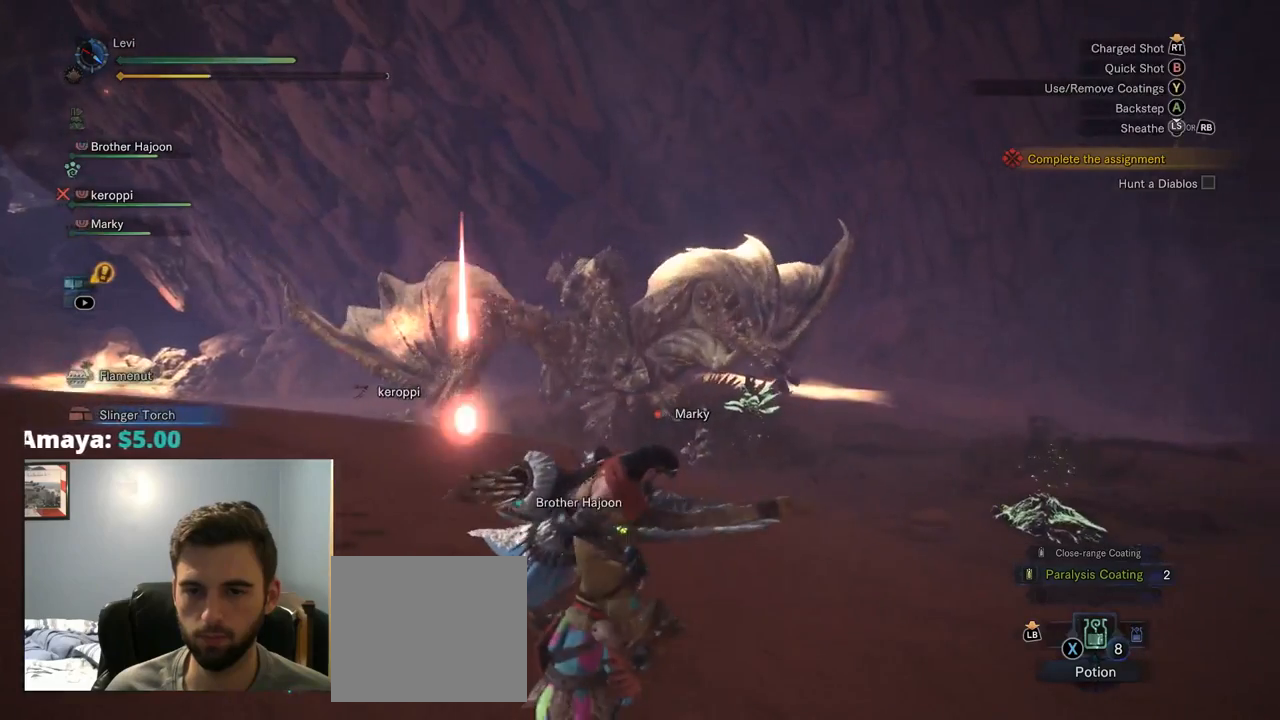
{"buttons": [], "left_stick": "right", "right_stick": "center", "events": []}
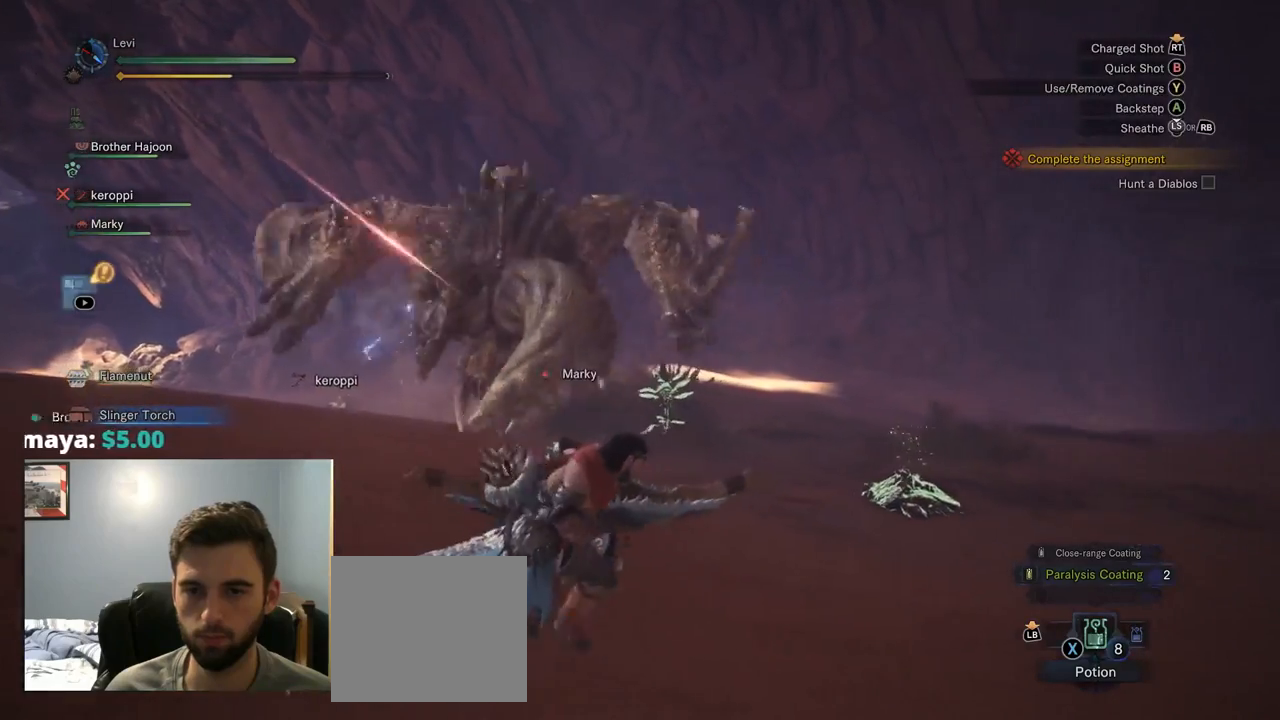
{"buttons": [], "left_stick": "right", "right_stick": "center", "events": [[167, "CROSS", "down"], [300, "CROSS", "up"]]}
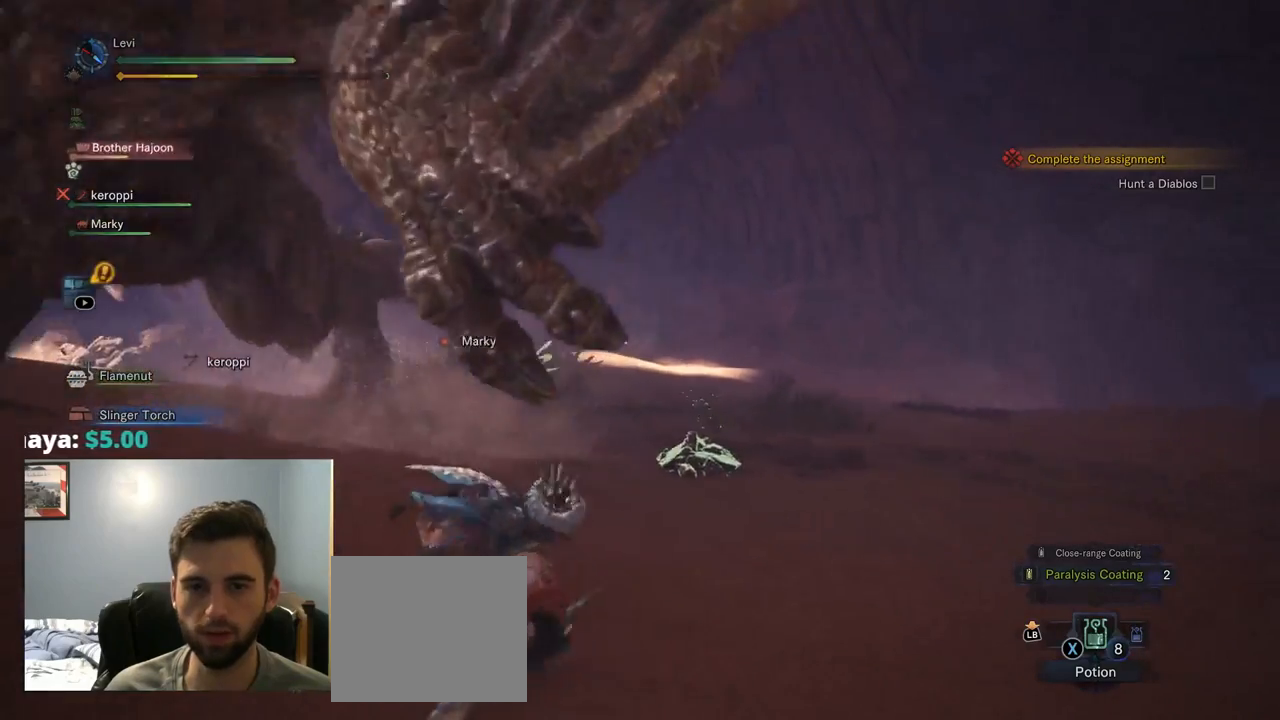
{"buttons": ["R2"], "left_stick": "left", "right_stick": "up-left", "events": [[17, "right_stick", "left"], [67, "left_stick", "down-right"], [284, "left_stick", "down"], [400, "left_stick", "down-left"], [484, "right_stick", "up-left"], [500, "R2", "down"], [500, "left_stick", "left"]]}
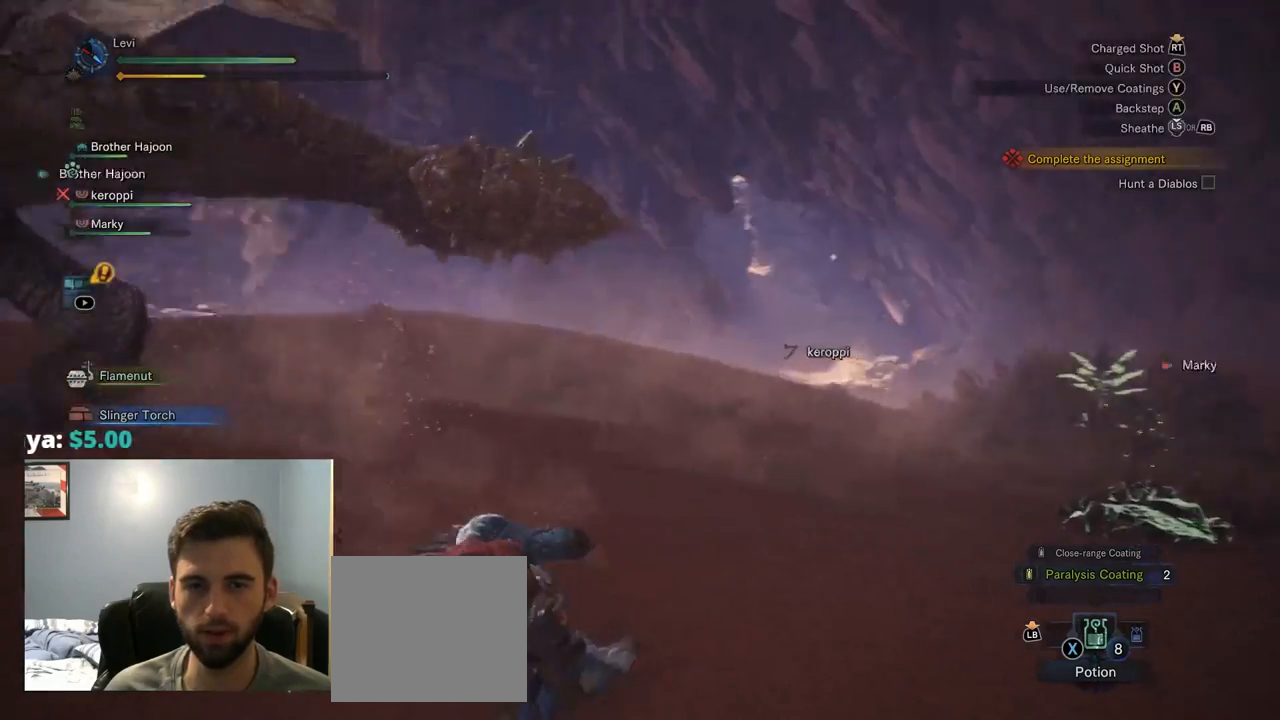
{"buttons": ["L1", "L2", "R2"], "left_stick": "down-left", "right_stick": "left", "events": [[34, "R1", "down"], [217, "R1", "up"], [400, "L2", "down"], [400, "right_stick", "left"], [467, "L1", "down"], [467, "left_stick", "down-left"]]}
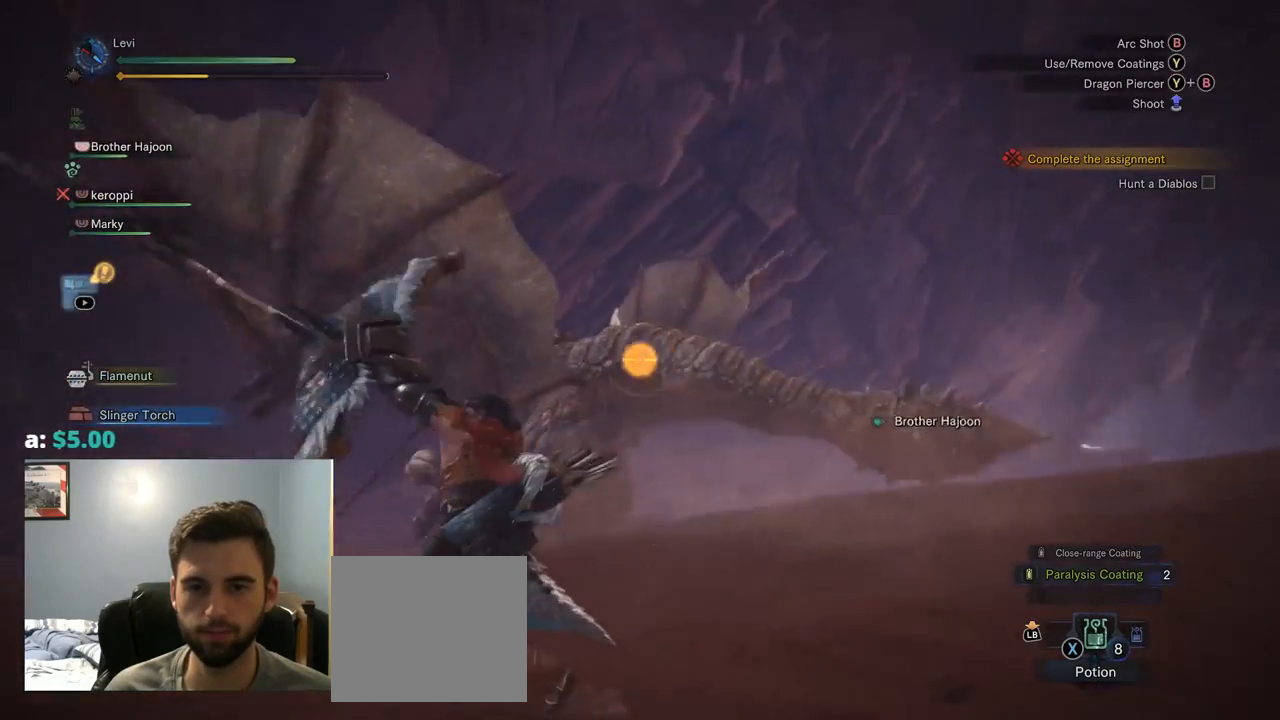
{"buttons": ["L2"], "left_stick": "down", "right_stick": "center"}
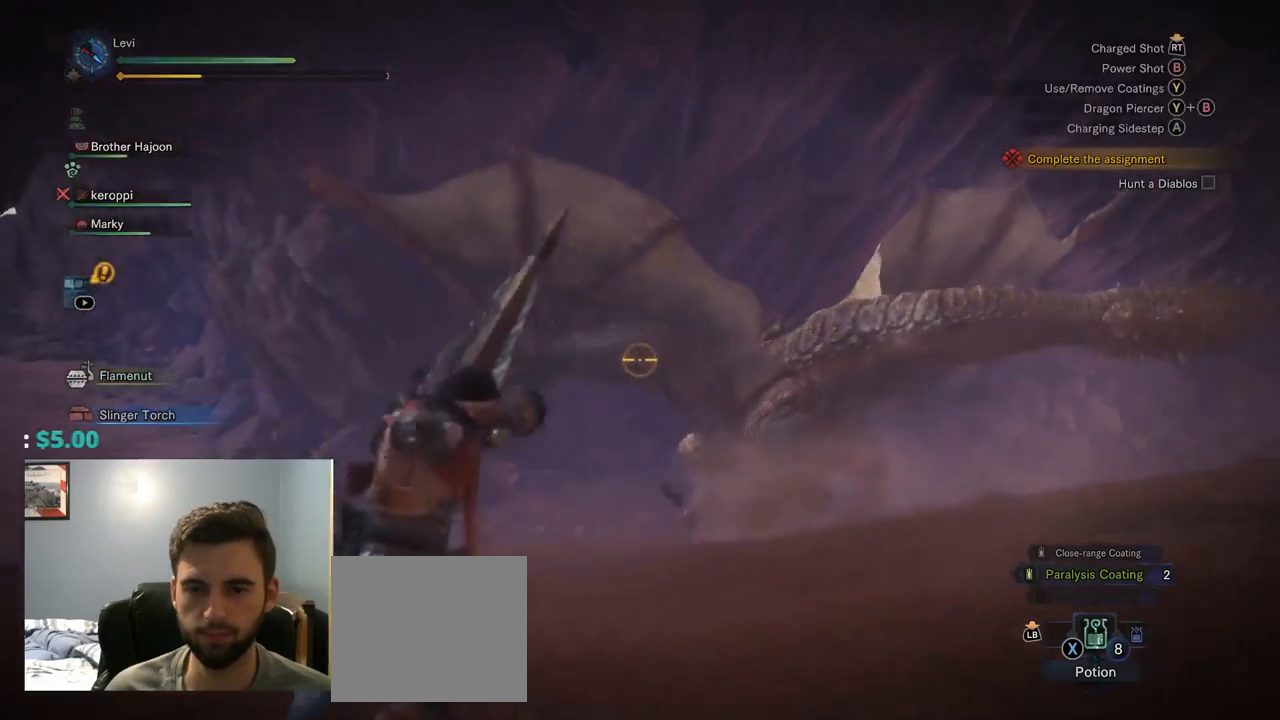
{"buttons": ["L2"], "left_stick": "center", "right_stick": "center", "events": [[84, "CIRCLE", "down"], [84, "left_stick", "center"], [150, "TRIANGLE", "down"], [167, "L1", "down"], [234, "L1", "up"], [250, "TRIANGLE", "up"], [284, "CIRCLE", "up"]]}
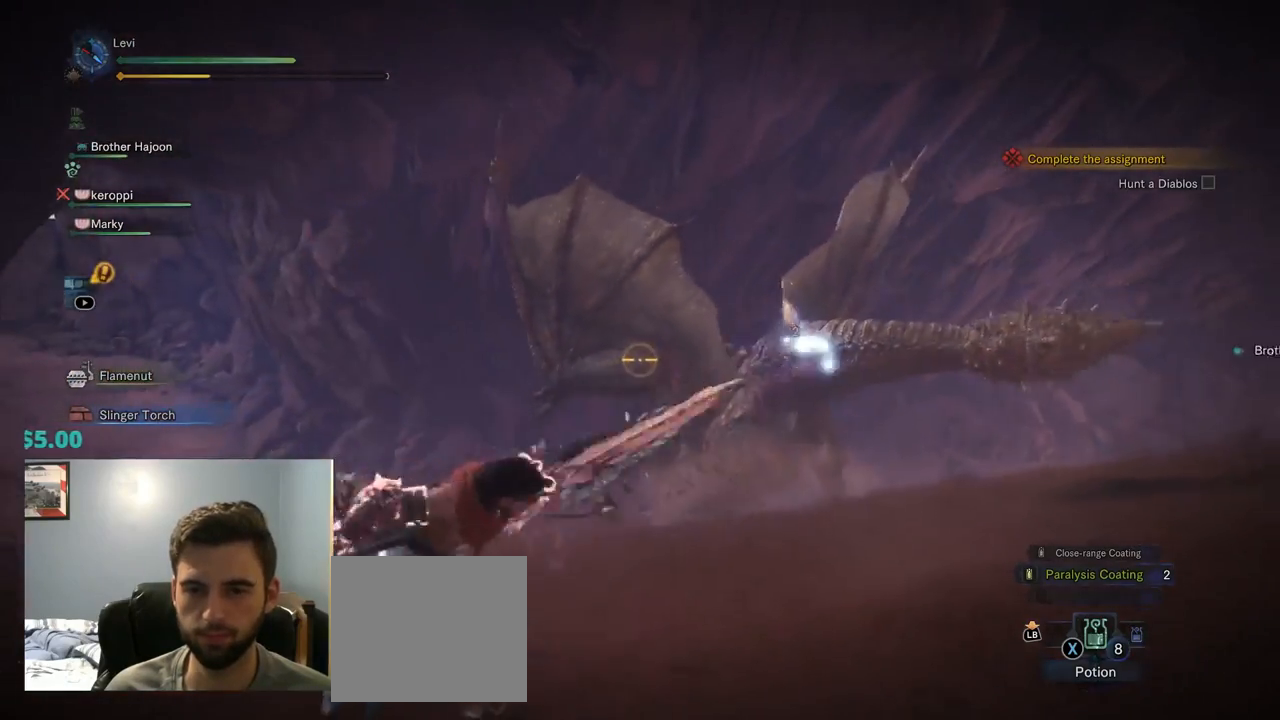
{"buttons": ["CIRCLE", "L2"], "left_stick": "center", "right_stick": "center", "events": [[17, "right_stick", "down-right"], [67, "L1", "down"], [134, "L1", "up"], [150, "DPAD_DOWN", "down"], [150, "right_stick", "center"], [167, "DPAD_DOWN", "up"], [234, "L1", "down"], [300, "L1", "up"], [500, "CIRCLE", "down"]]}
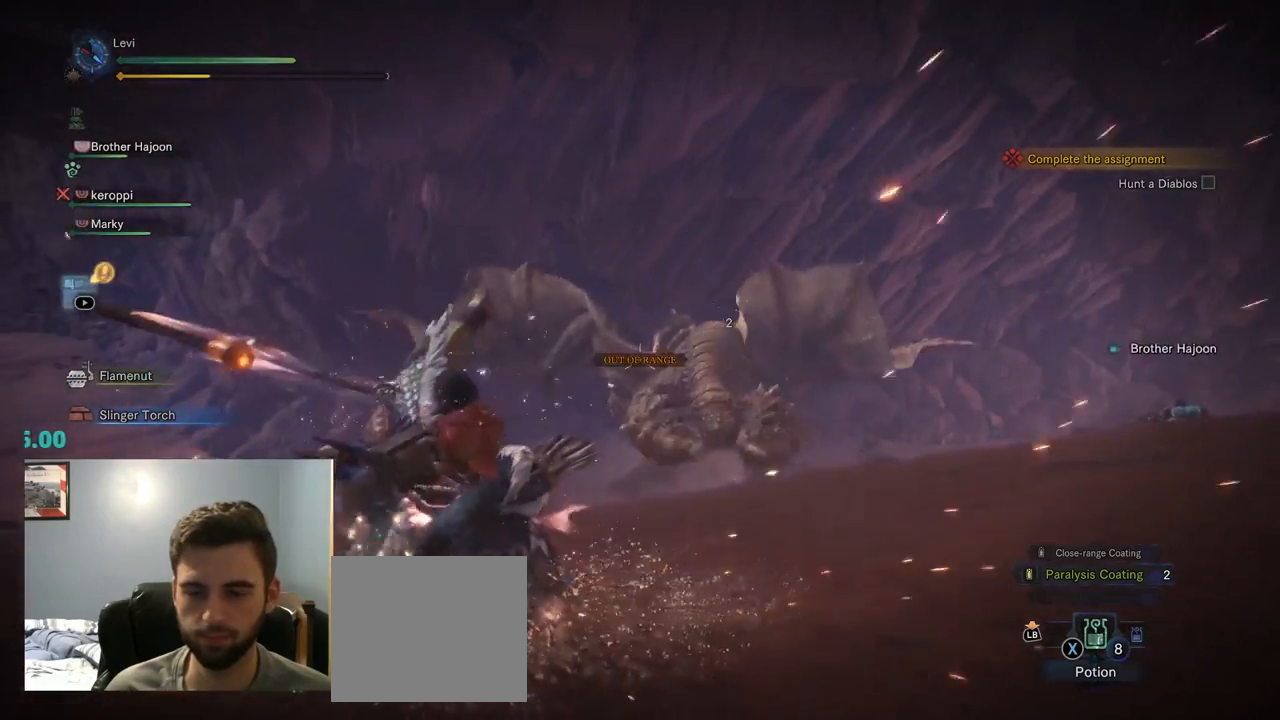
{"buttons": ["L2"], "left_stick": "center", "right_stick": "center"}
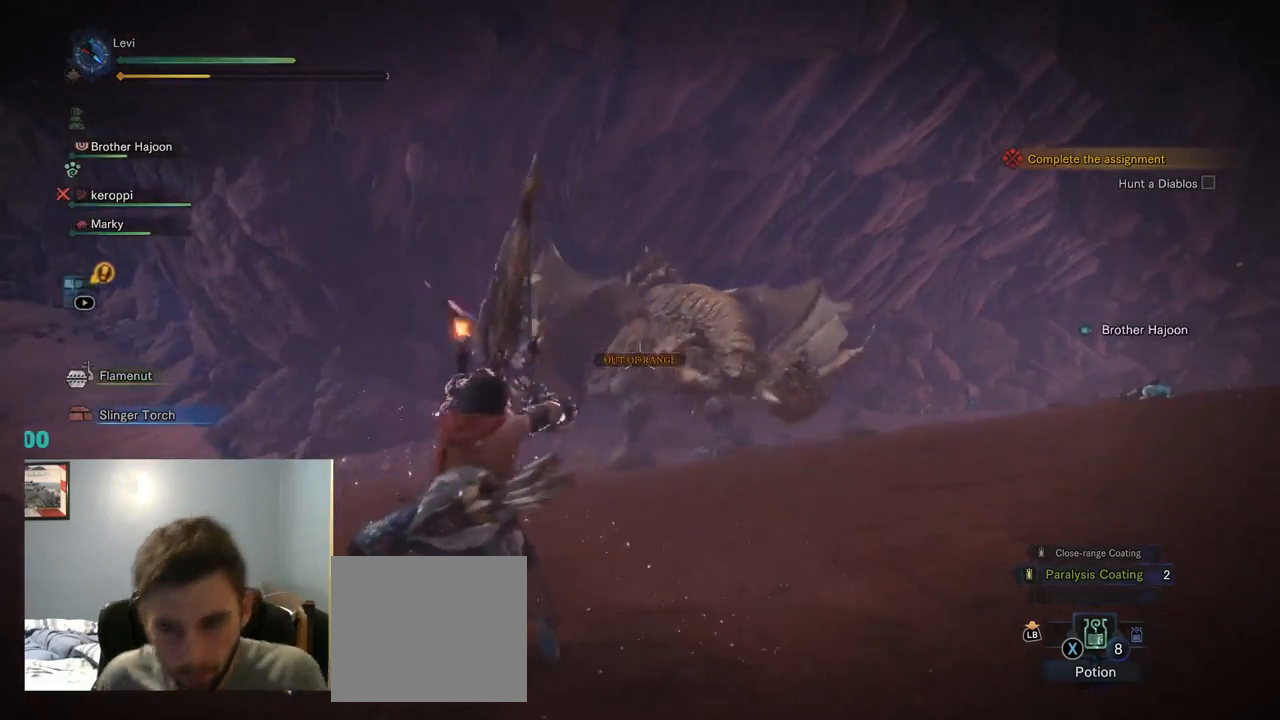
{"buttons": ["L2"], "left_stick": "center", "right_stick": "center", "events": [[117, "L1", "down"], [200, "L1", "up"]]}